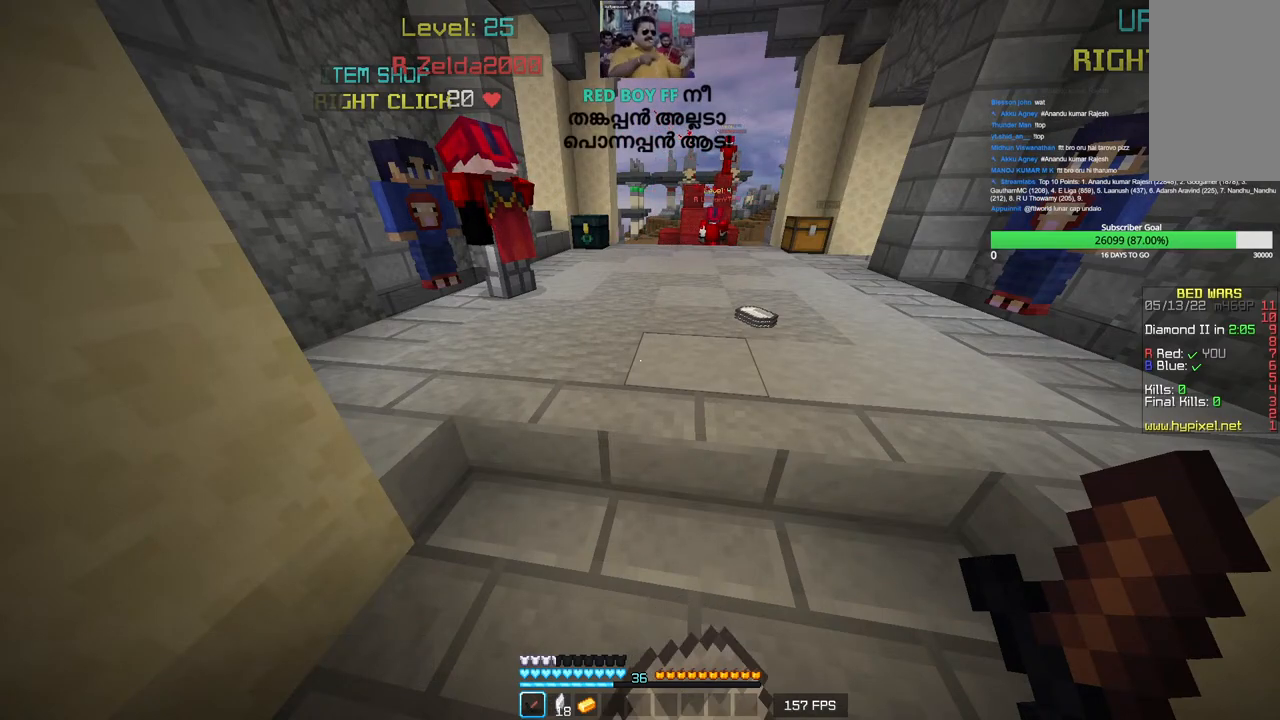
Gameplay with keyboard and mouse; each line is a JSON object with the keys and mouse buttons held at the frame after it. "events" lists presses ("down") and releases ("up") of "a", "d", "s", "w", "mouse_left" and "mouse_right" between this image and that frame as [ms after this image, input, new state], when the widget could be followed in between. "mouse_left", "mouse_right" = the "left", "right" buttons of the "mouse" list. No other keys are recorded. Fast repeated clicks can show as one long hold. Mouse movement is not recorded.
{"keys": ["w"], "mouse": ["left"], "events": [[483, "mouse_left", "down"], [500, "w", "down"]]}
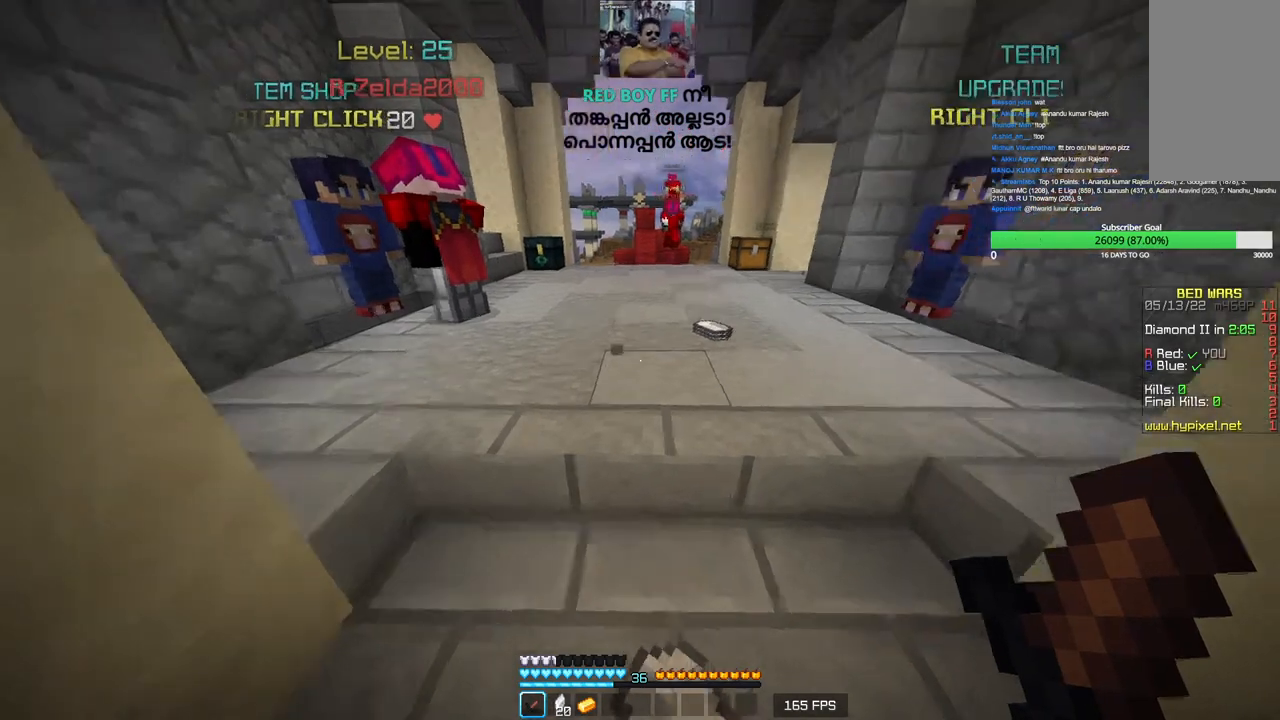
{"keys": ["w"], "mouse": [], "events": [[133, "mouse_left", "up"], [250, "w", "up"], [483, "w", "down"]]}
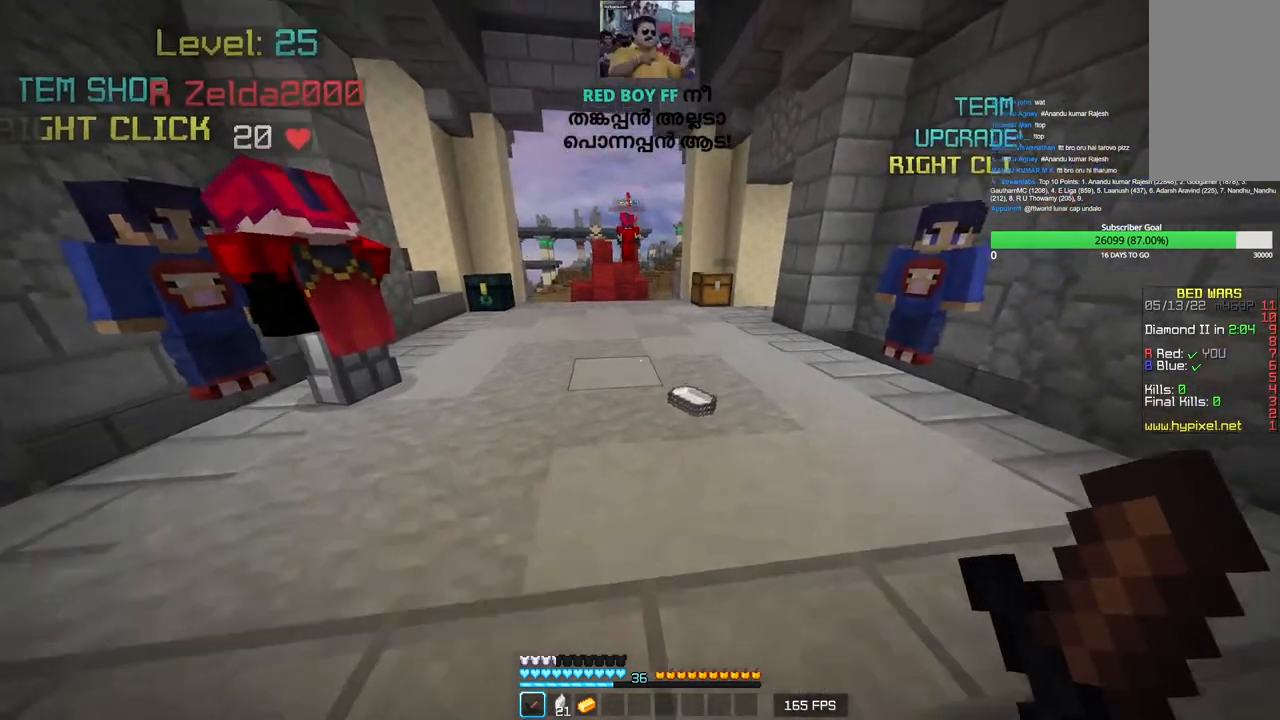
{"keys": ["a", "w"], "mouse": [], "events": [[350, "a", "down"], [350, "mouse_left", "down"], [483, "mouse_left", "up"]]}
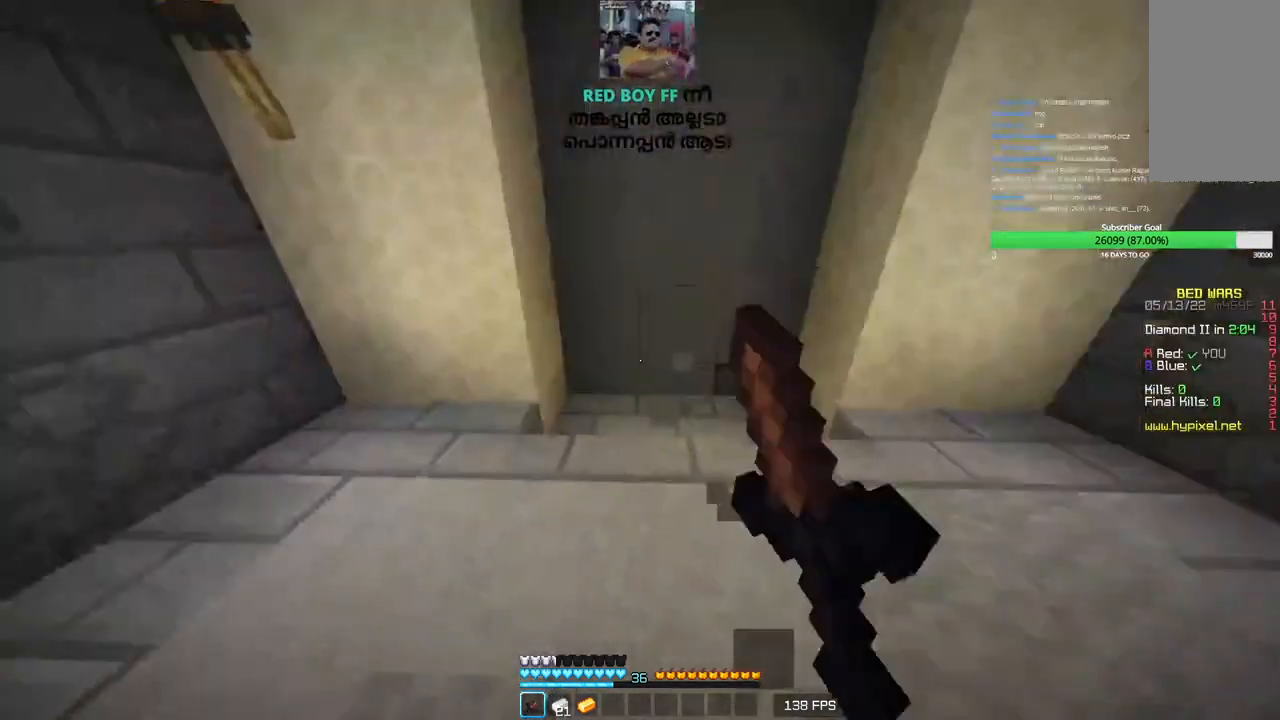
{"keys": ["w"], "mouse": ["left"], "events": [[16, "d", "down"], [50, "a", "up"], [83, "mouse_left", "down"], [200, "mouse_left", "up"], [216, "d", "up"], [416, "mouse_left", "down"]]}
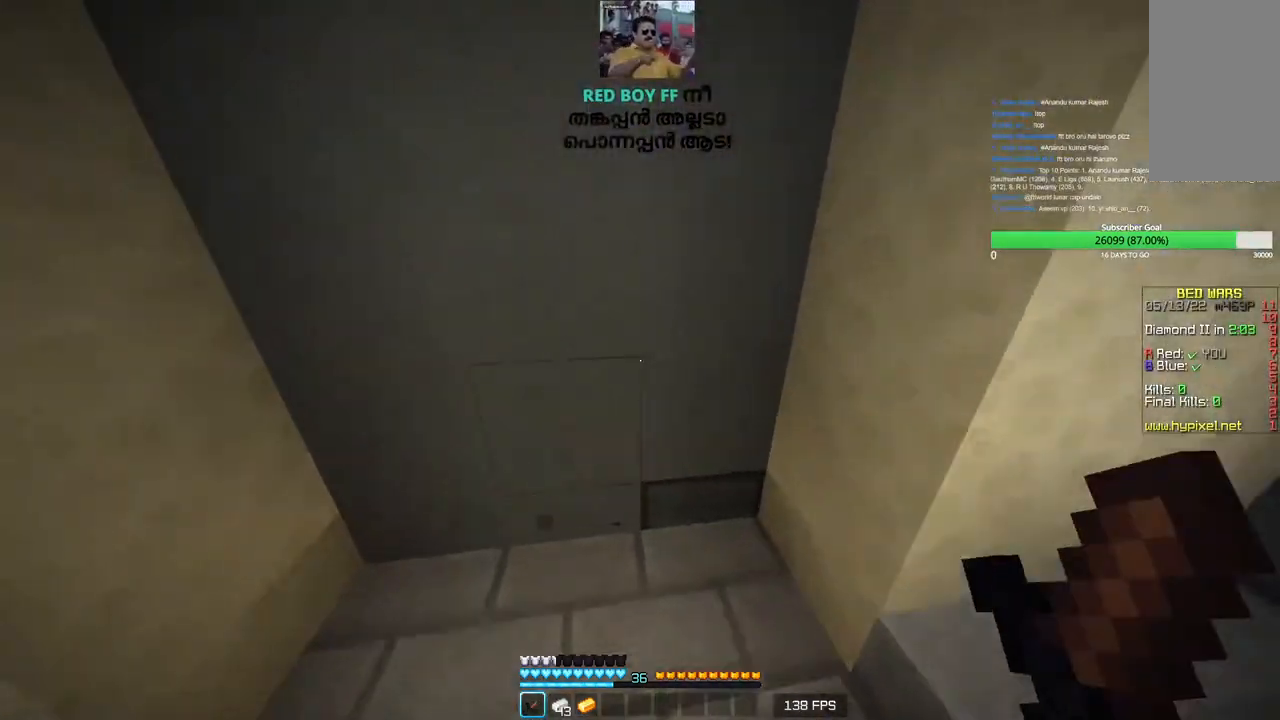
{"keys": ["d", "w"], "mouse": [], "events": [[16, "mouse_left", "up"], [83, "a", "down"], [133, "mouse_left", "down"], [250, "mouse_left", "up"], [266, "d", "down"], [283, "w", "up"], [316, "a", "up"], [350, "mouse_left", "down"], [450, "mouse_left", "up"], [500, "w", "down"]]}
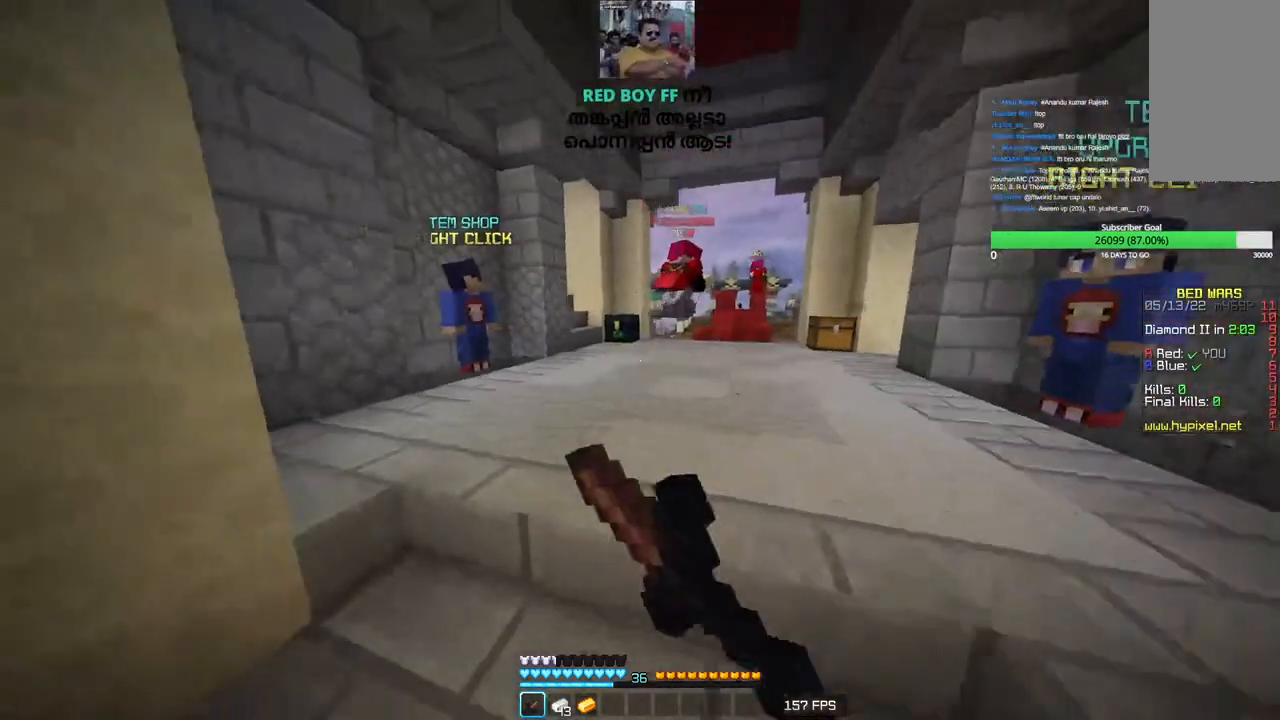
{"keys": ["w"], "mouse": [], "events": [[66, "d", "up"], [133, "a", "down"], [333, "a", "up"]]}
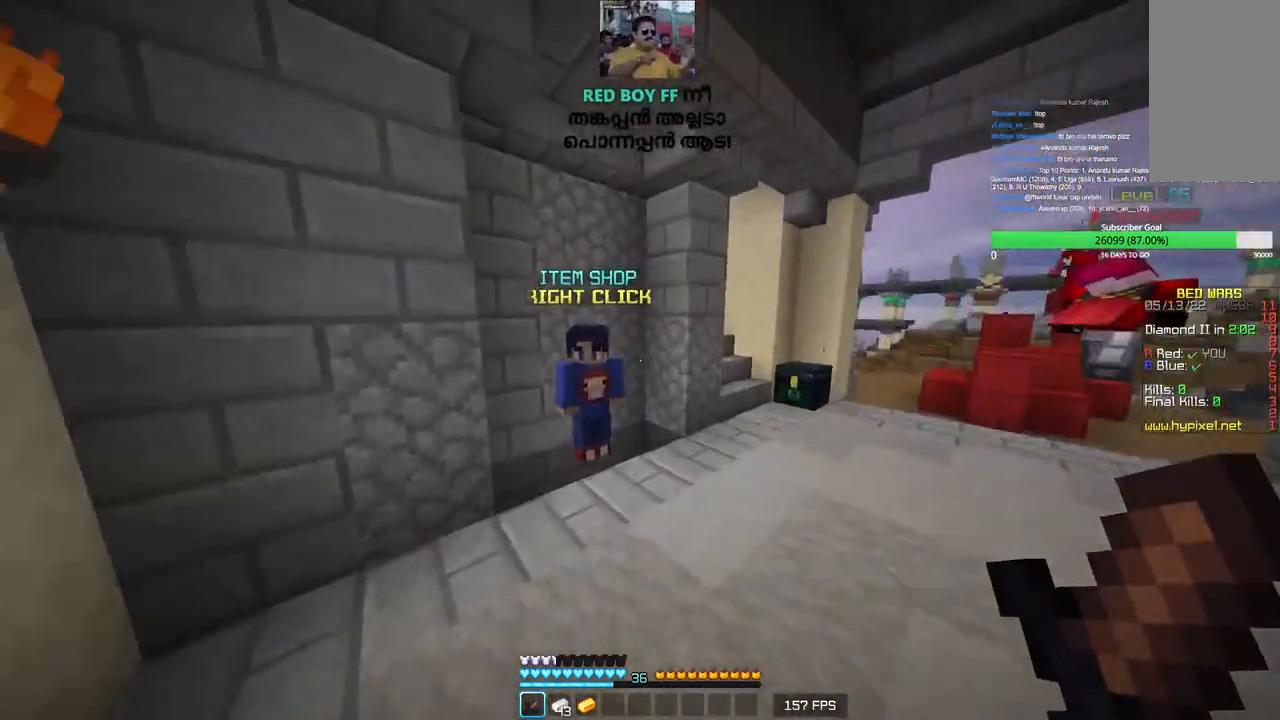
{"keys": [], "mouse": [], "events": [[466, "w", "up"]]}
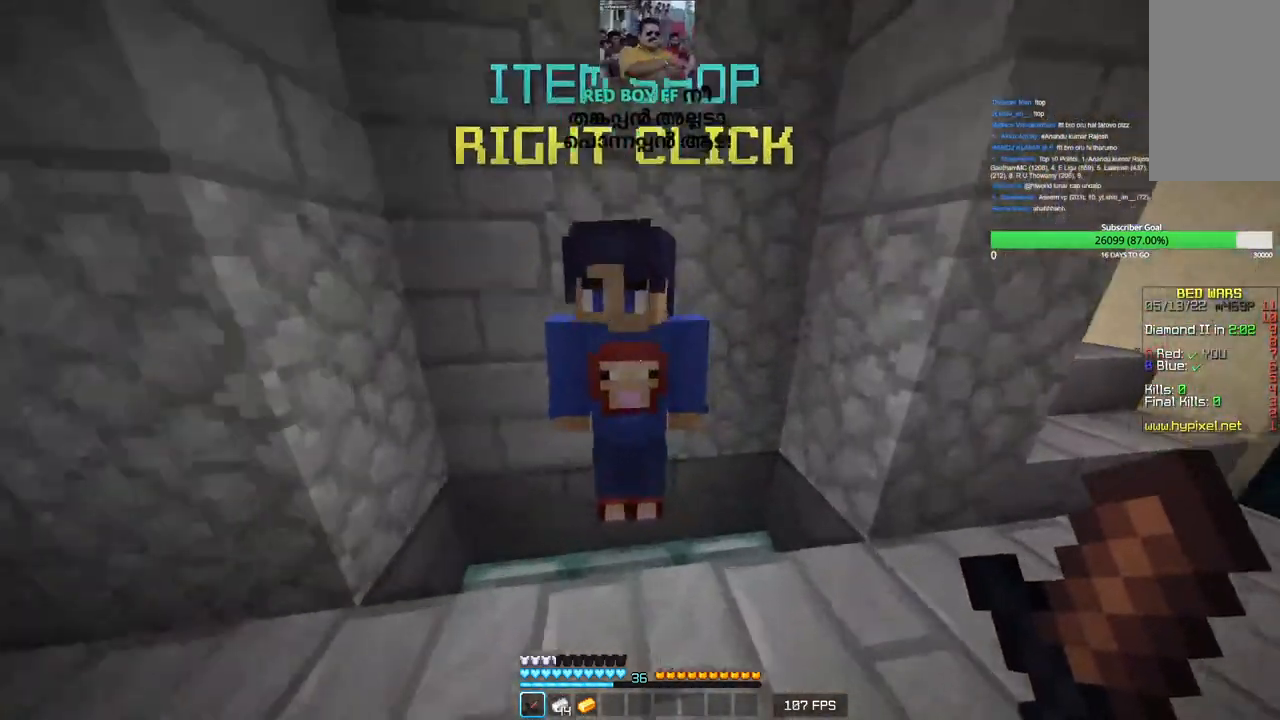
{"keys": [], "mouse": [], "events": [[33, "mouse_right", "down"], [133, "mouse_right", "up"]]}
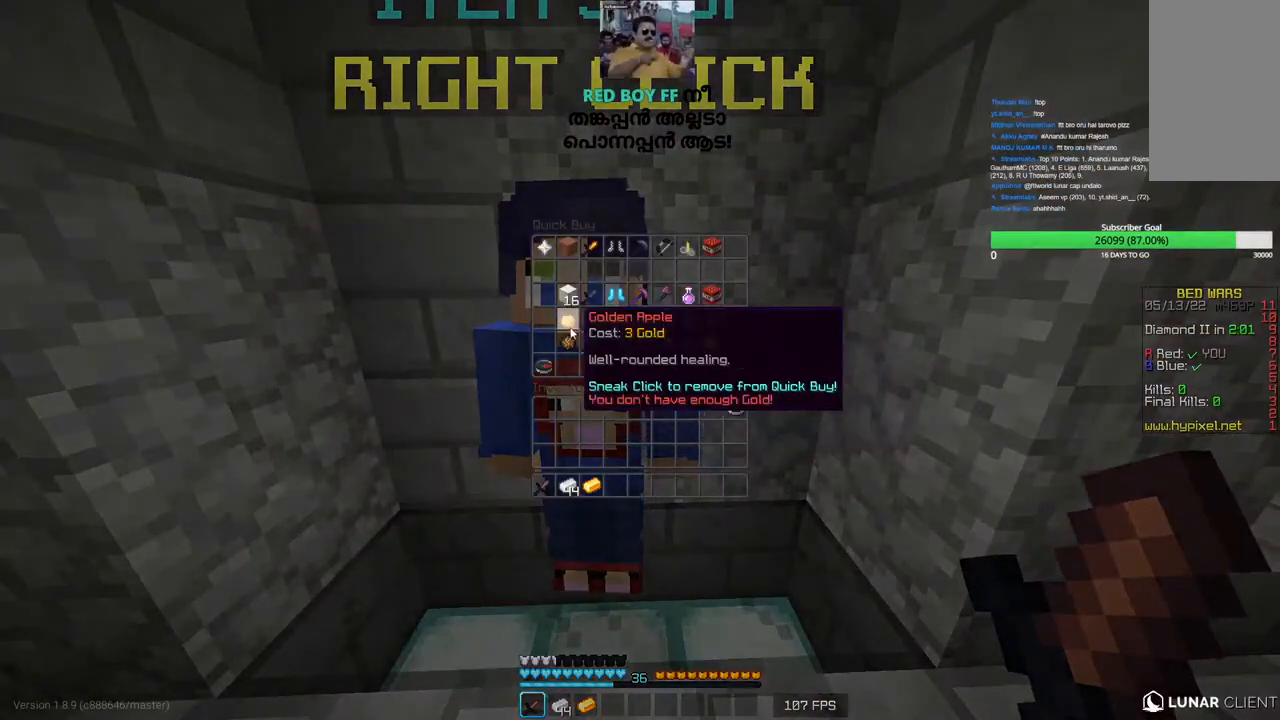
{"keys": [], "mouse": [], "events": []}
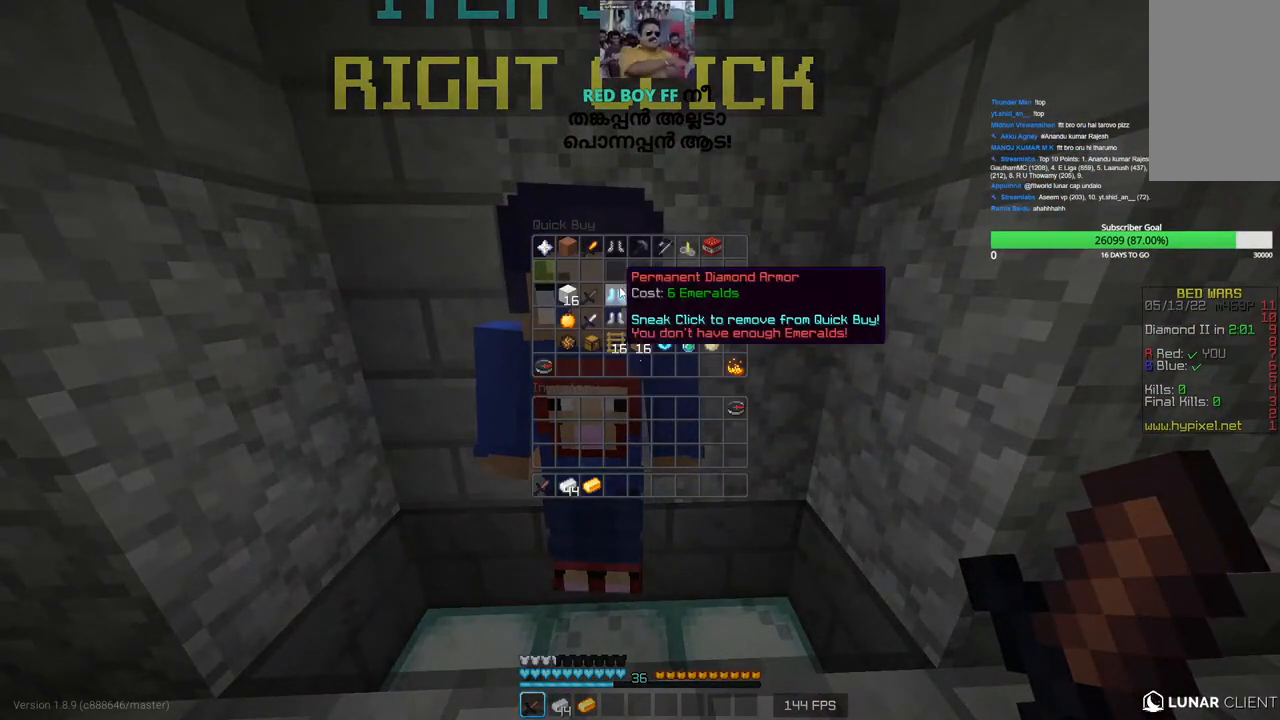
{"keys": [], "mouse": [], "events": []}
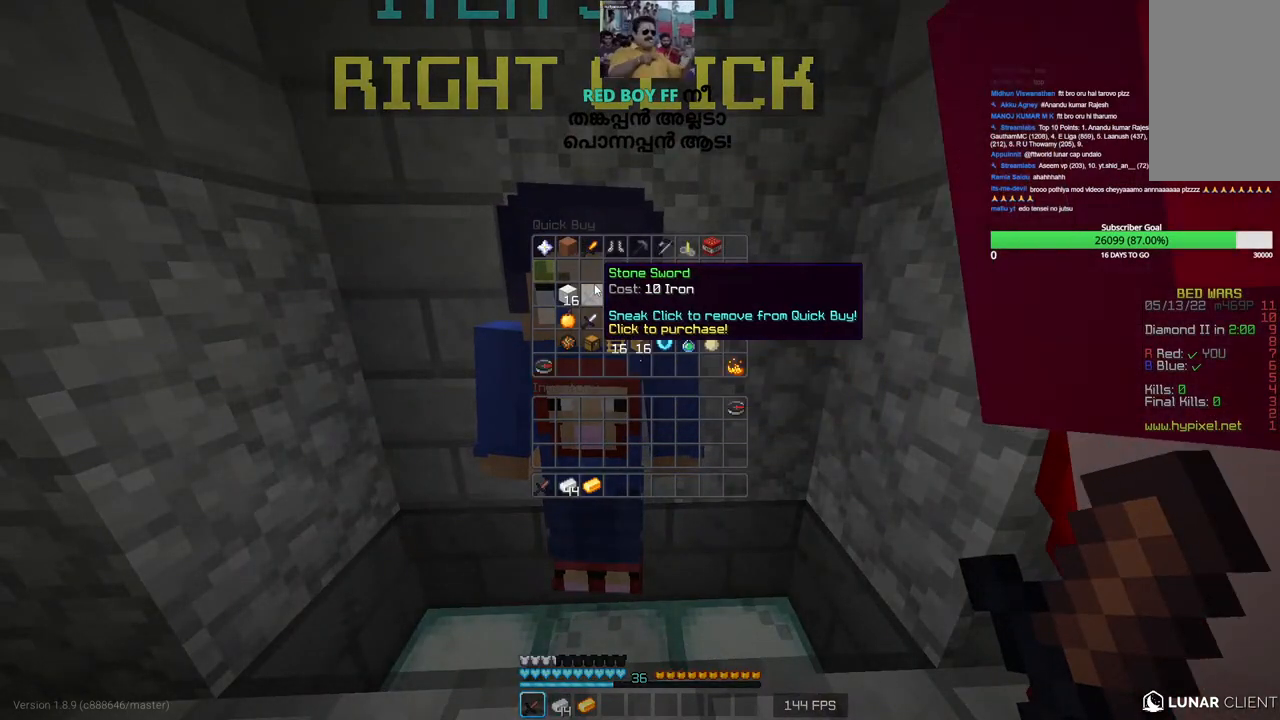
{"keys": [], "mouse": [], "events": []}
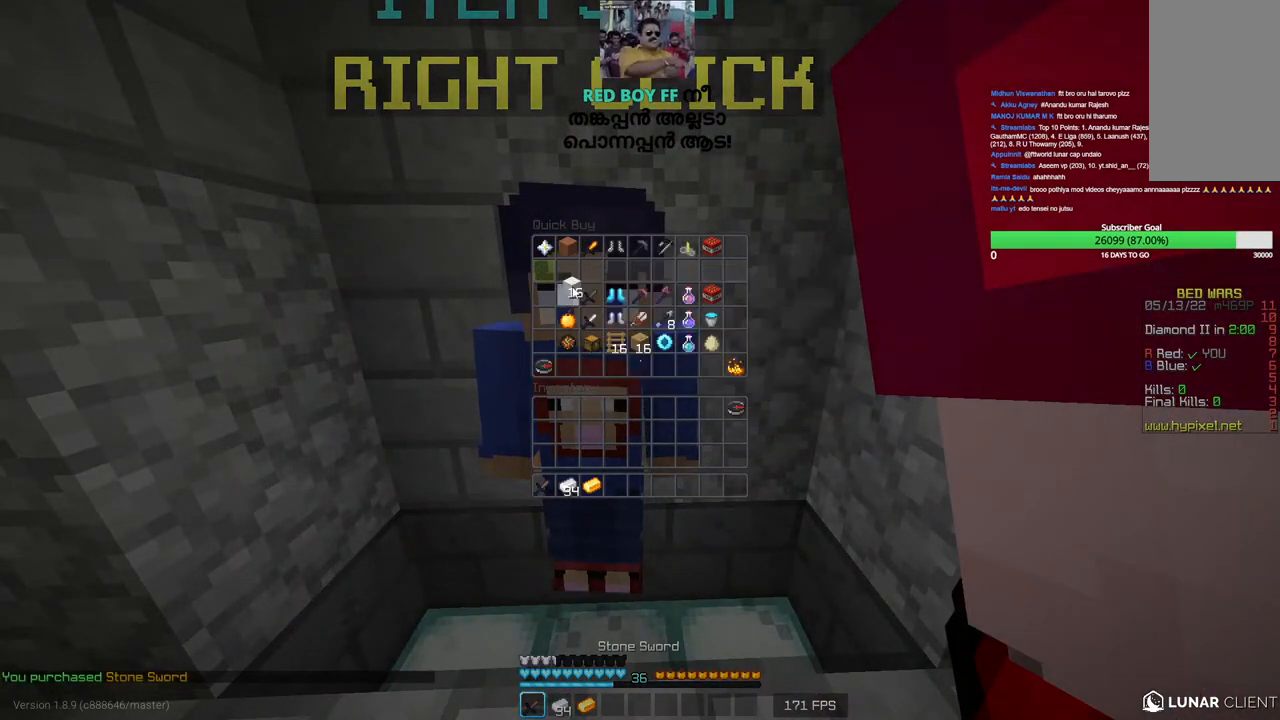
{"keys": [], "mouse": [], "events": []}
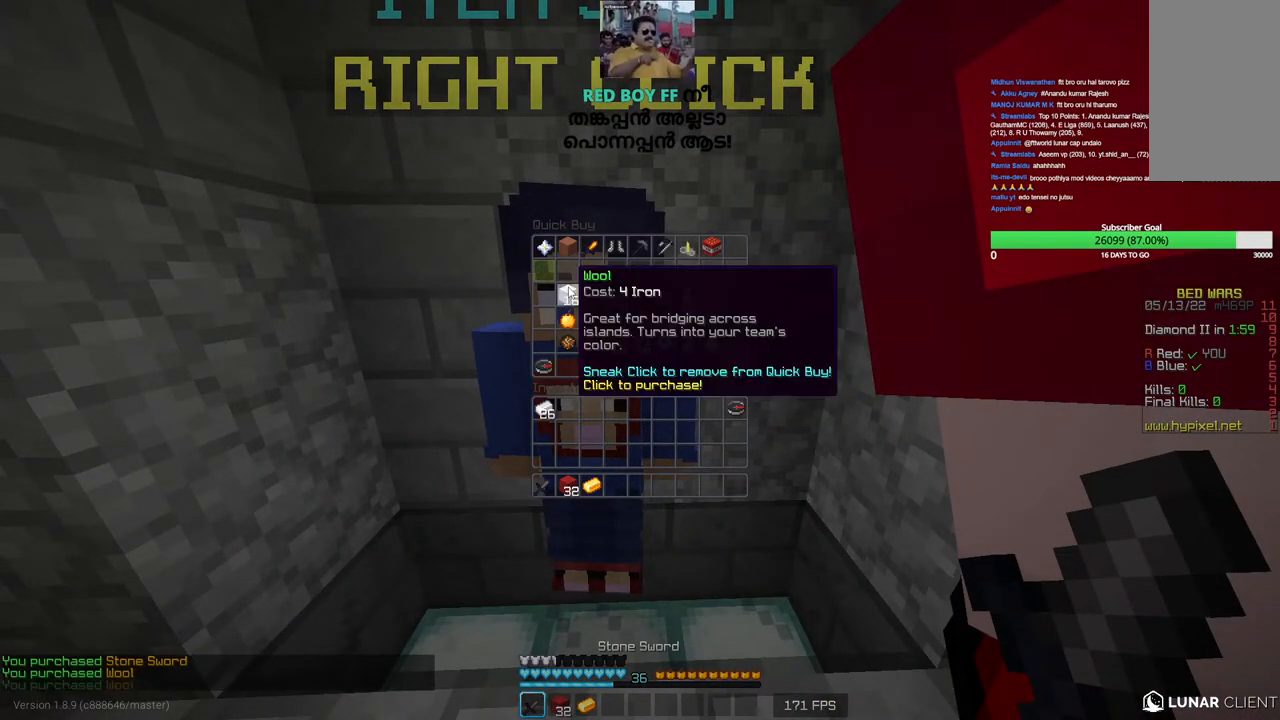
{"keys": [], "mouse": [], "events": []}
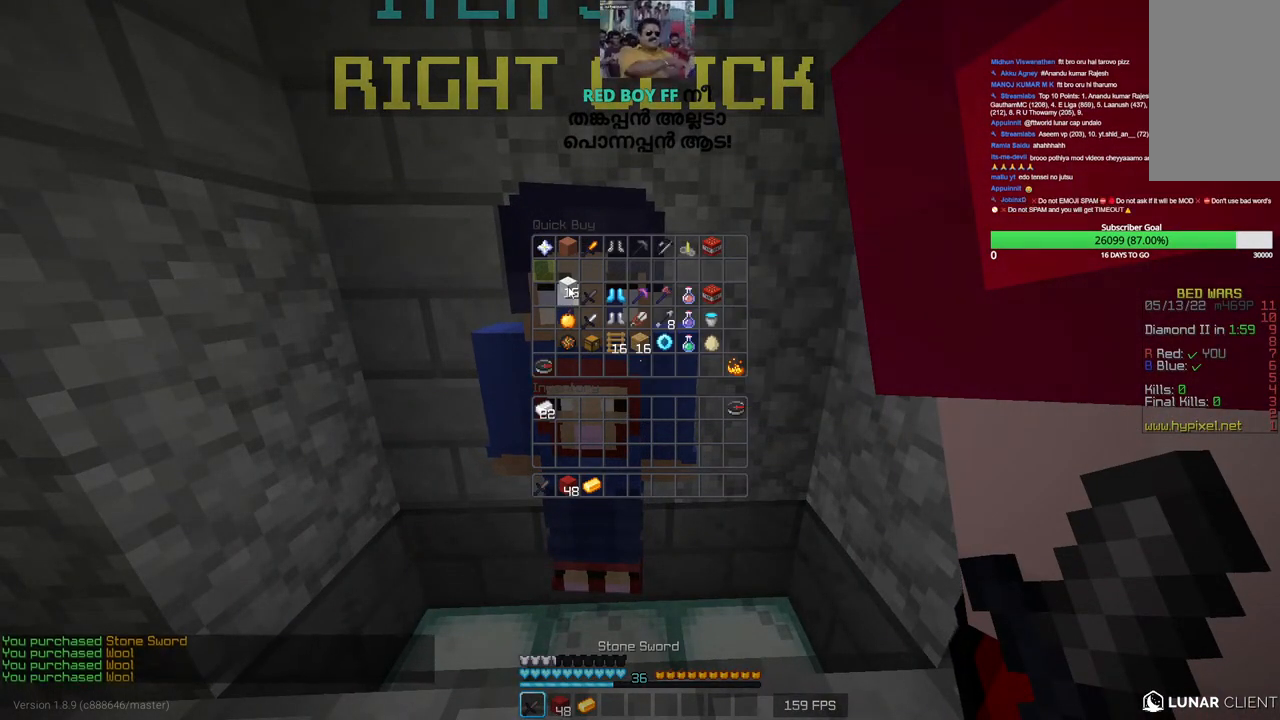
{"keys": [], "mouse": [], "events": []}
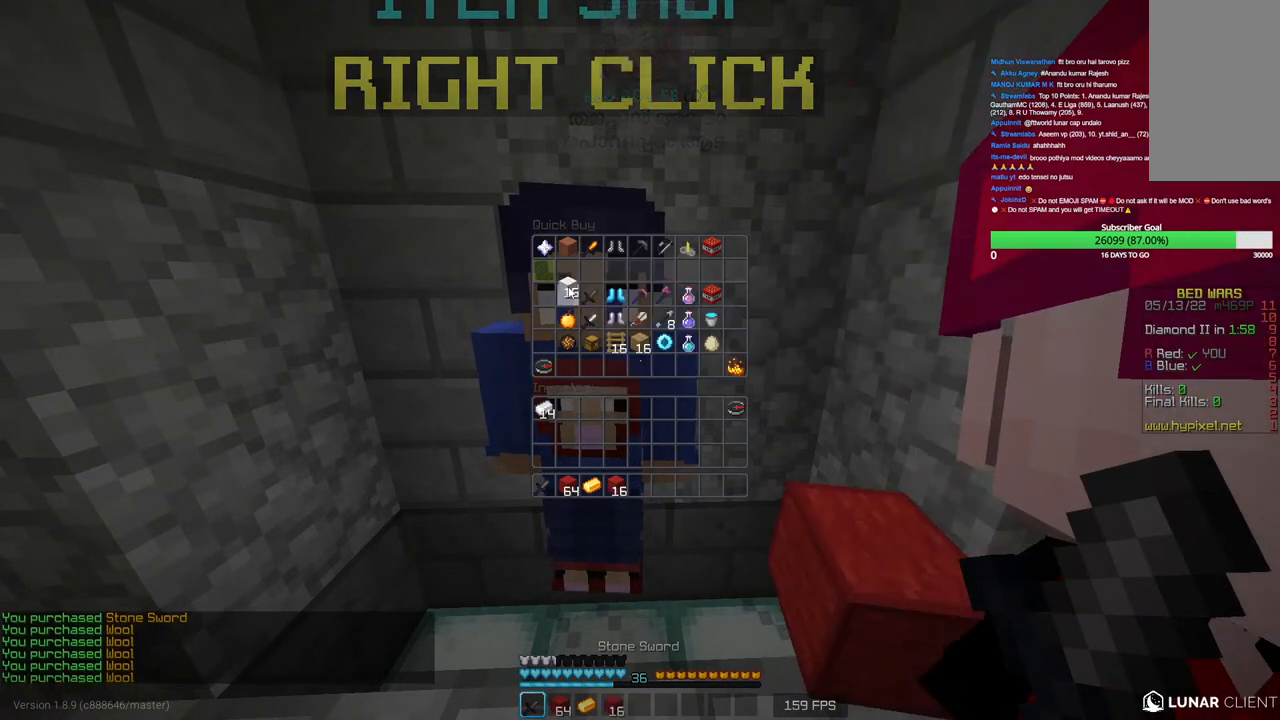
{"keys": [], "mouse": [], "events": []}
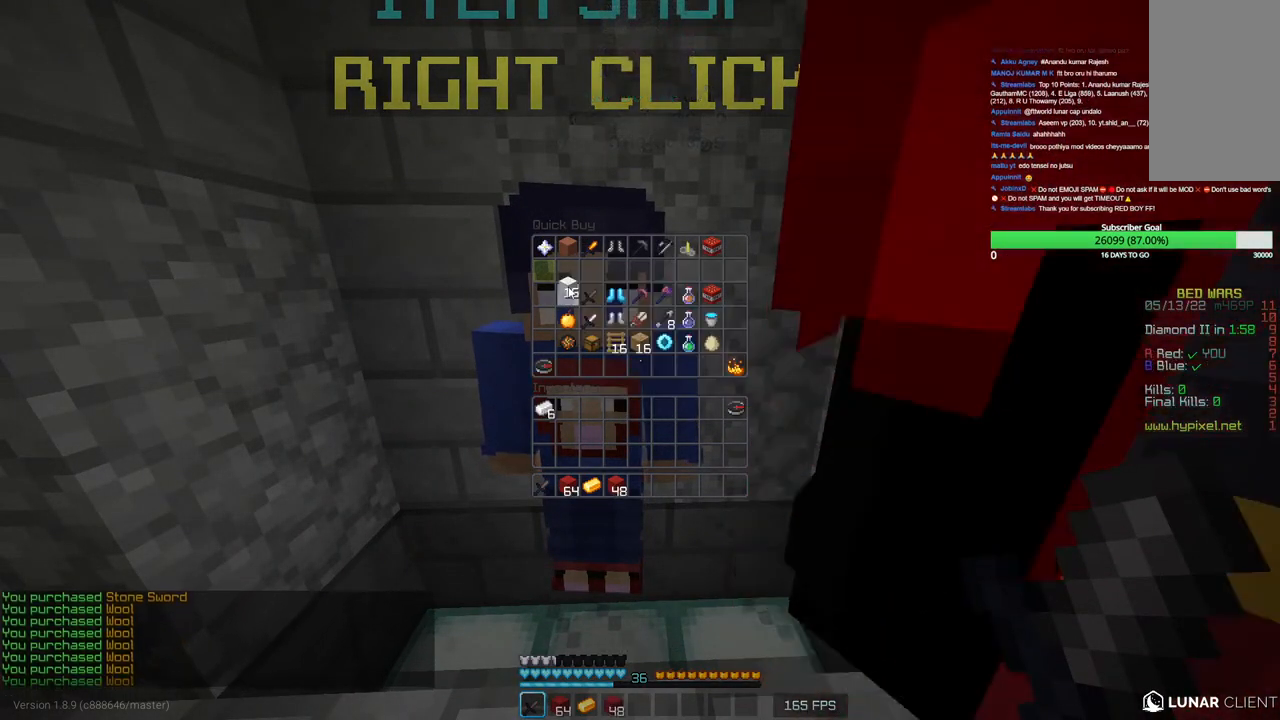
{"keys": ["w"], "mouse": [], "events": [[283, "w", "down"]]}
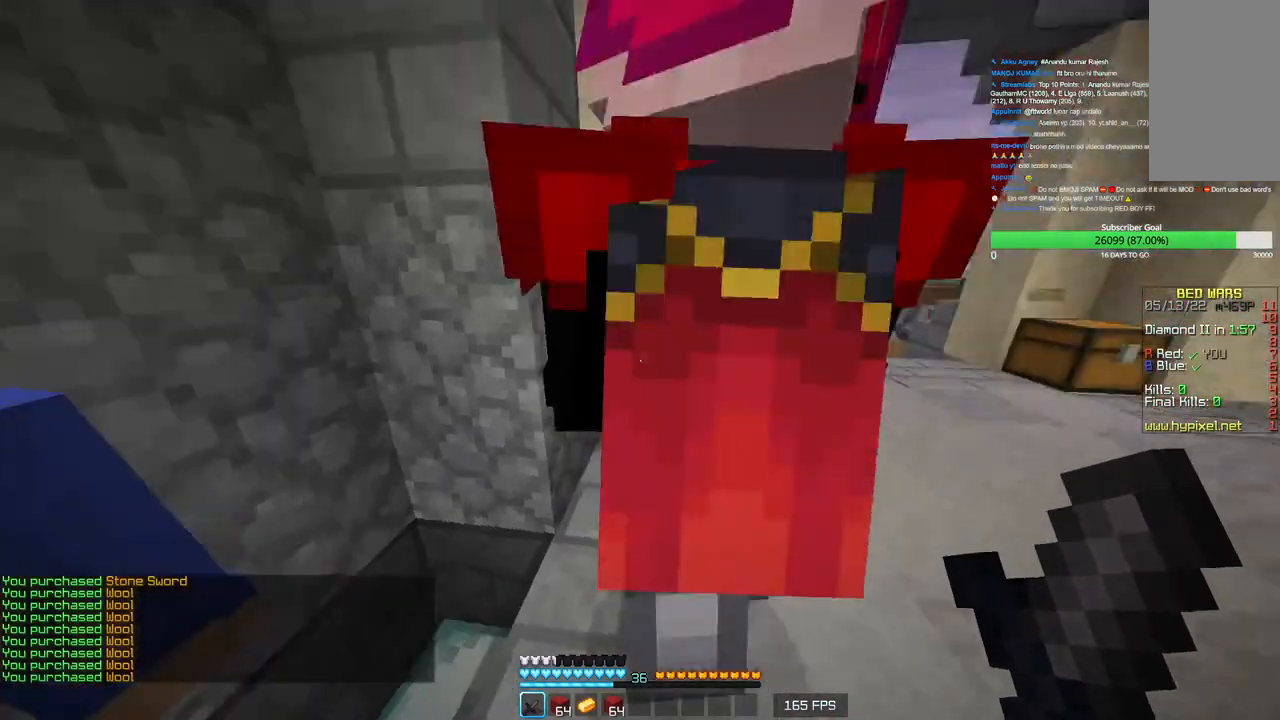
{"keys": ["w"], "mouse": [], "events": [[50, "d", "down"], [233, "w", "up"], [350, "w", "down"], [433, "d", "up"]]}
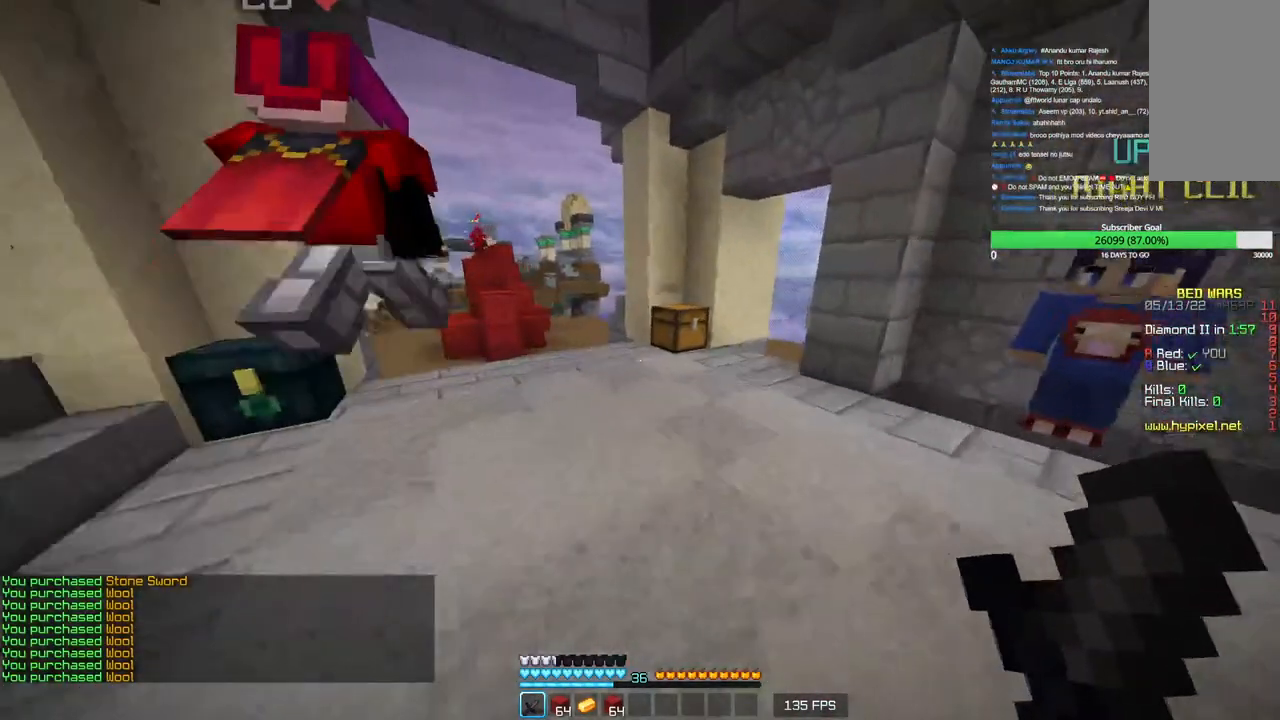
{"keys": ["w"], "mouse": [], "events": []}
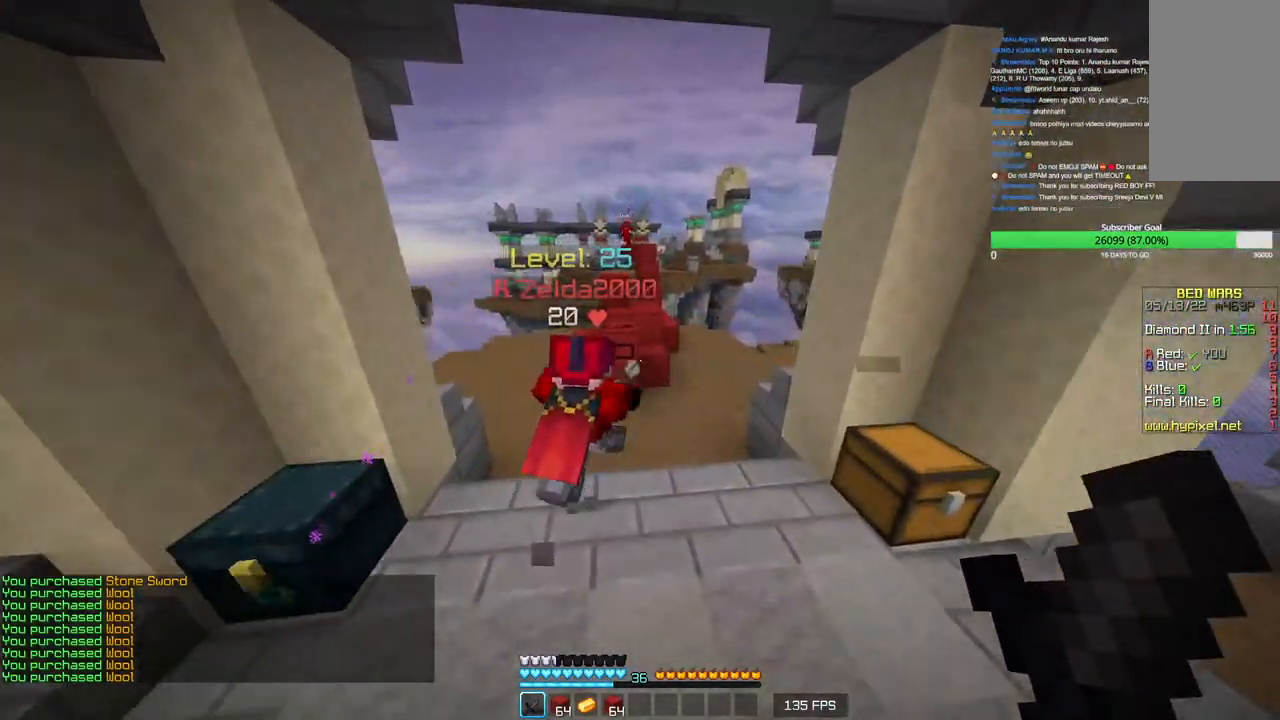
{"keys": ["w"], "mouse": [], "events": []}
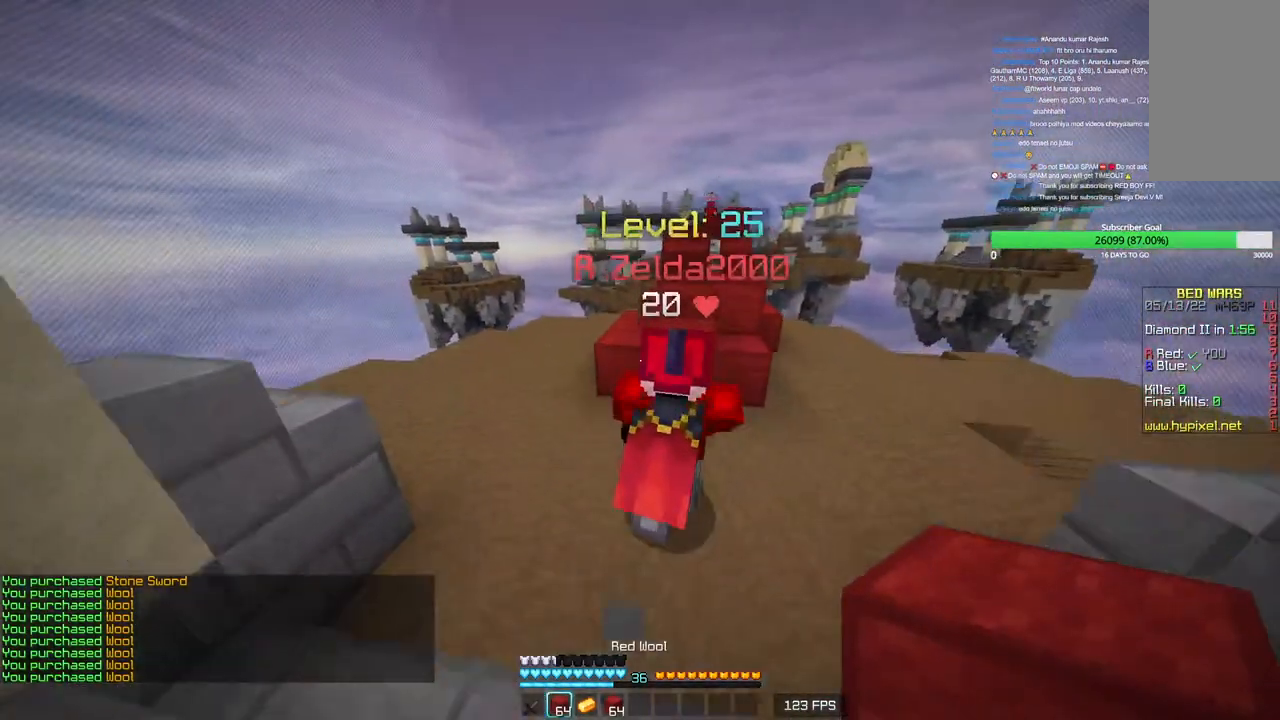
{"keys": ["w"], "mouse": [], "events": []}
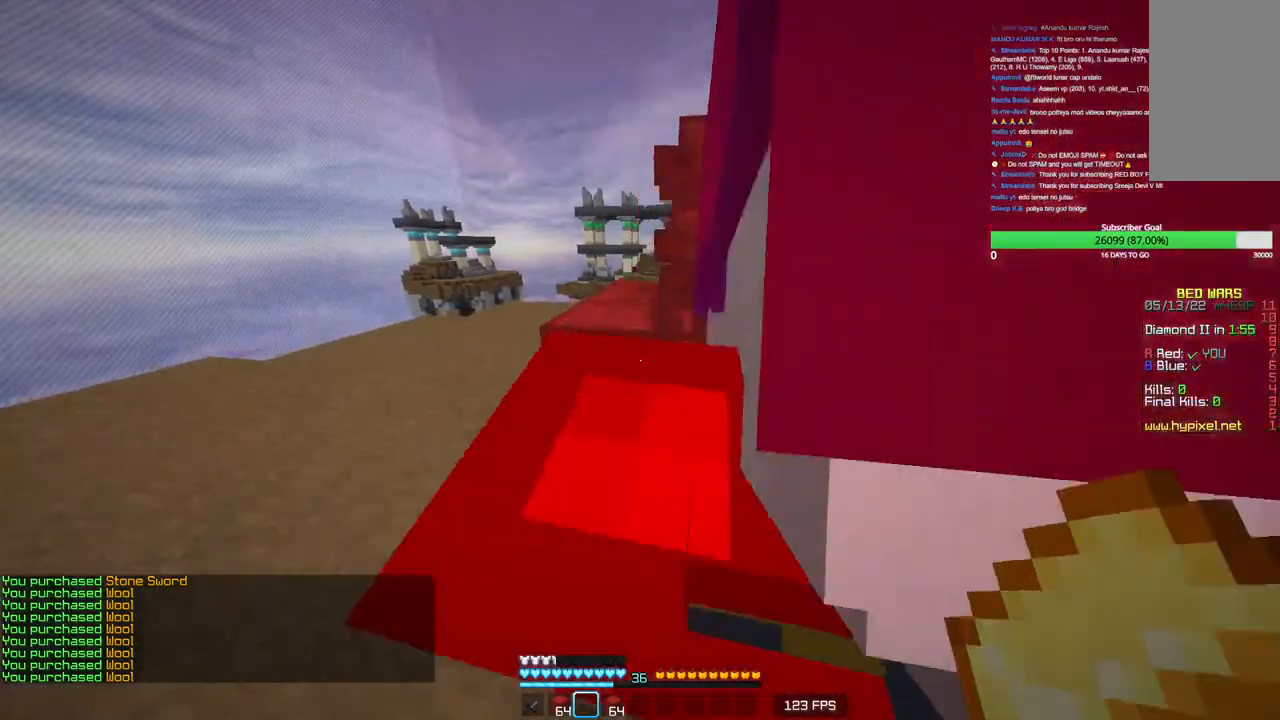
{"keys": ["w"], "mouse": [], "events": []}
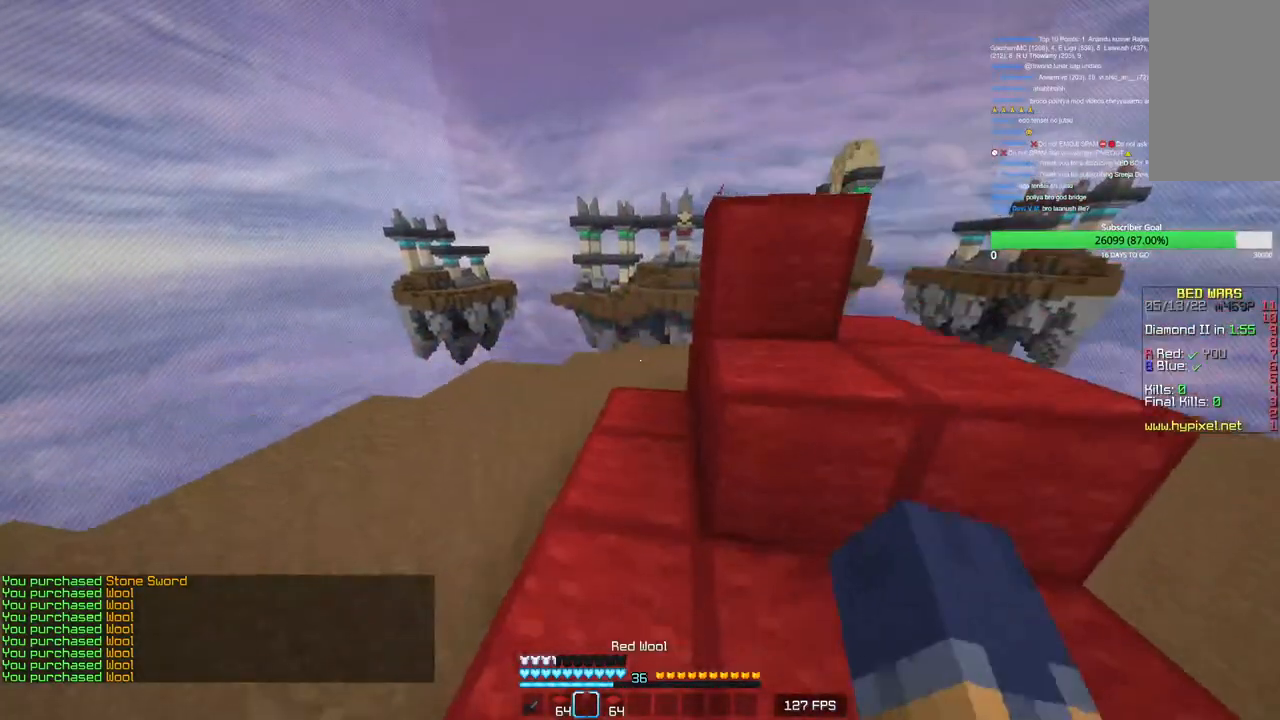
{"keys": ["w"], "mouse": [], "events": [[116, "a", "down"], [350, "a", "up"]]}
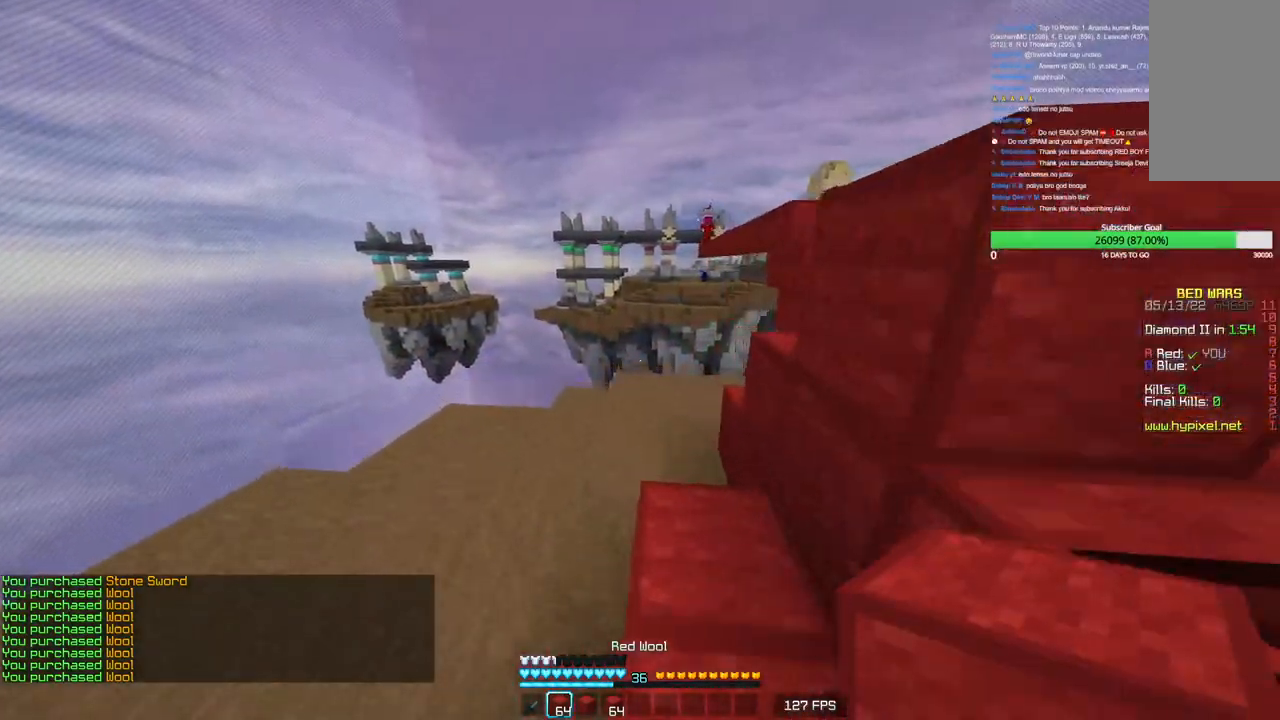
{"keys": ["w"], "mouse": [], "events": []}
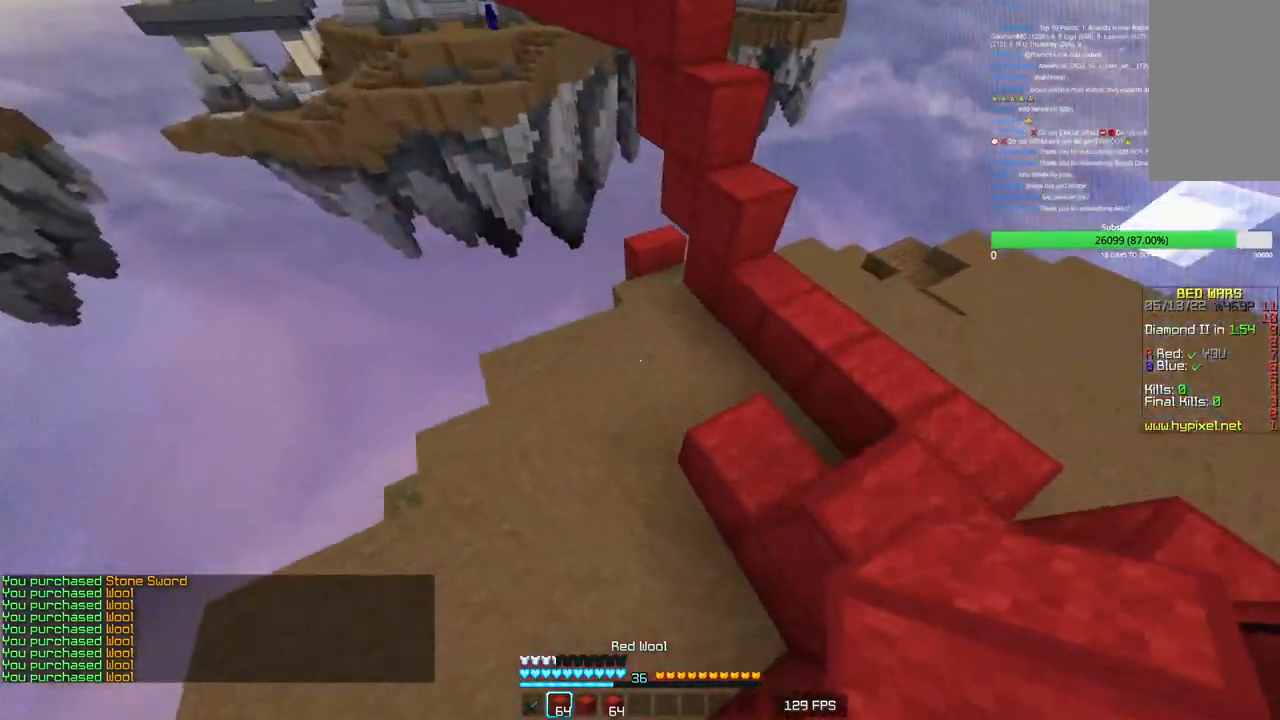
{"keys": ["d", "w"], "mouse": [], "events": [[50, "d", "down"], [150, "mouse_right", "down"], [266, "mouse_right", "up"]]}
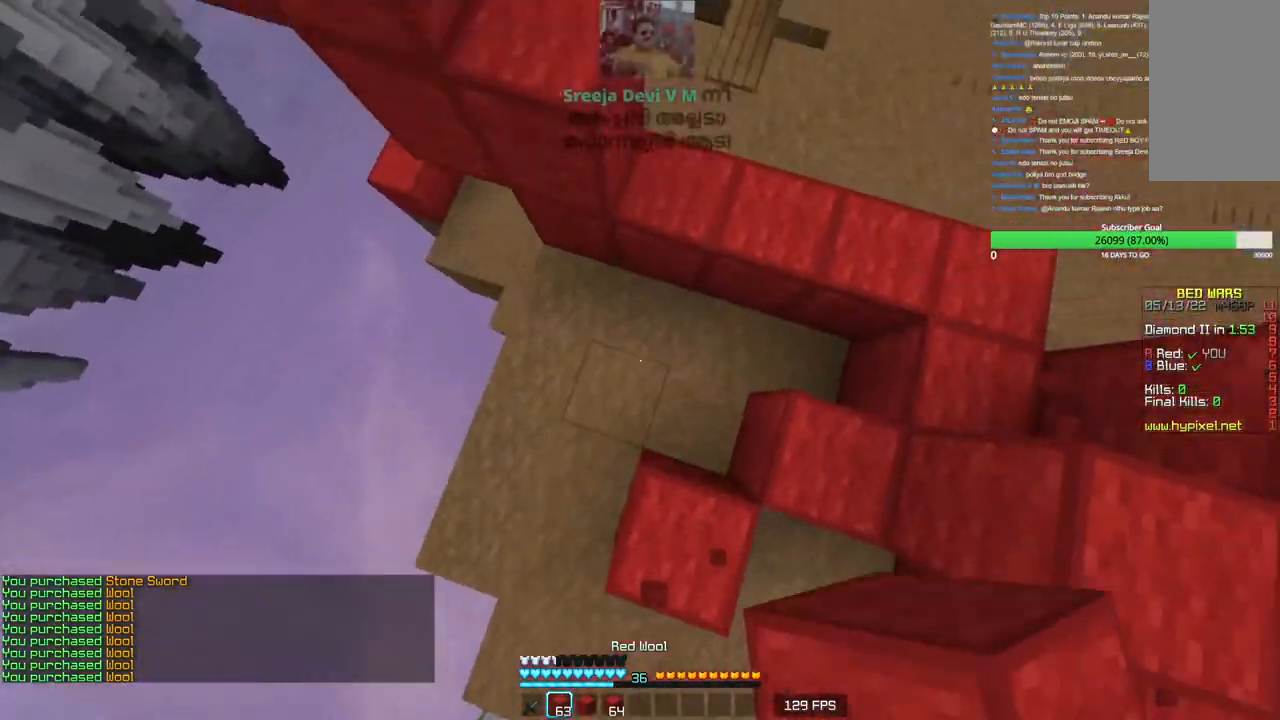
{"keys": ["w"], "mouse": [], "events": [[50, "mouse_right", "down"], [150, "d", "up"], [250, "mouse_right", "up"], [250, "w", "up"], [483, "w", "down"]]}
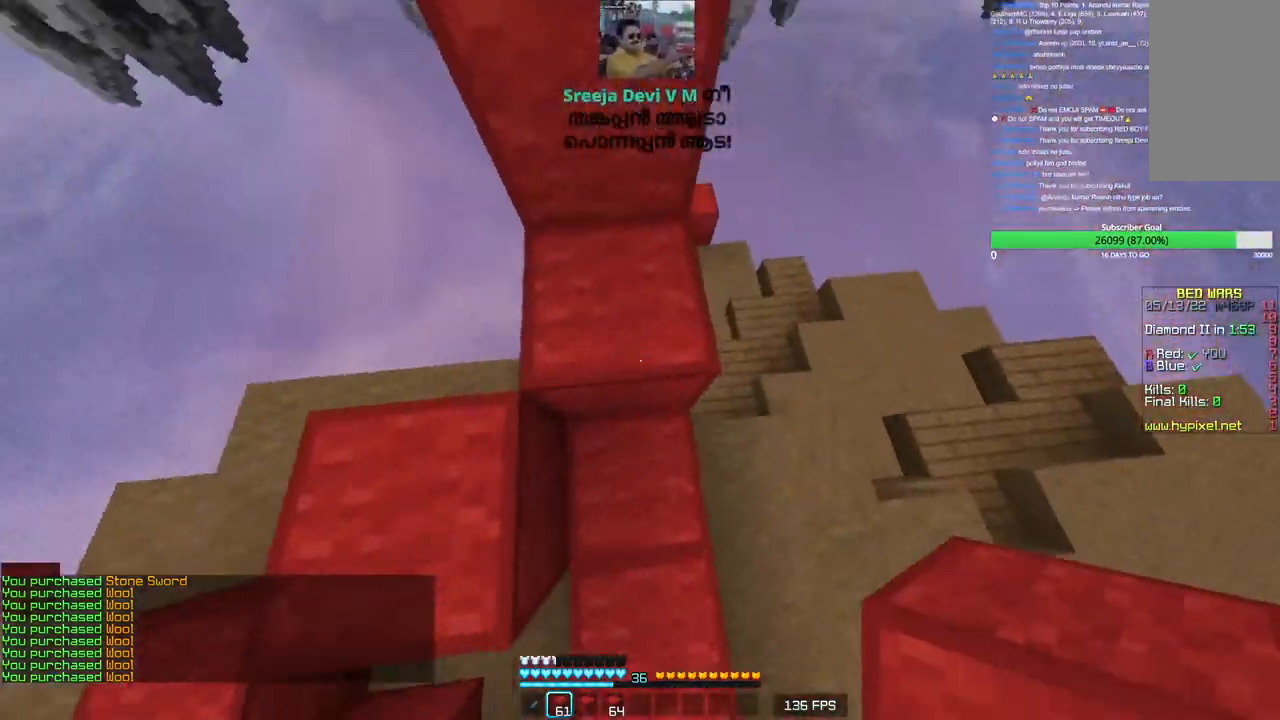
{"keys": ["w"], "mouse": [], "events": [[266, "a", "down"], [433, "a", "up"]]}
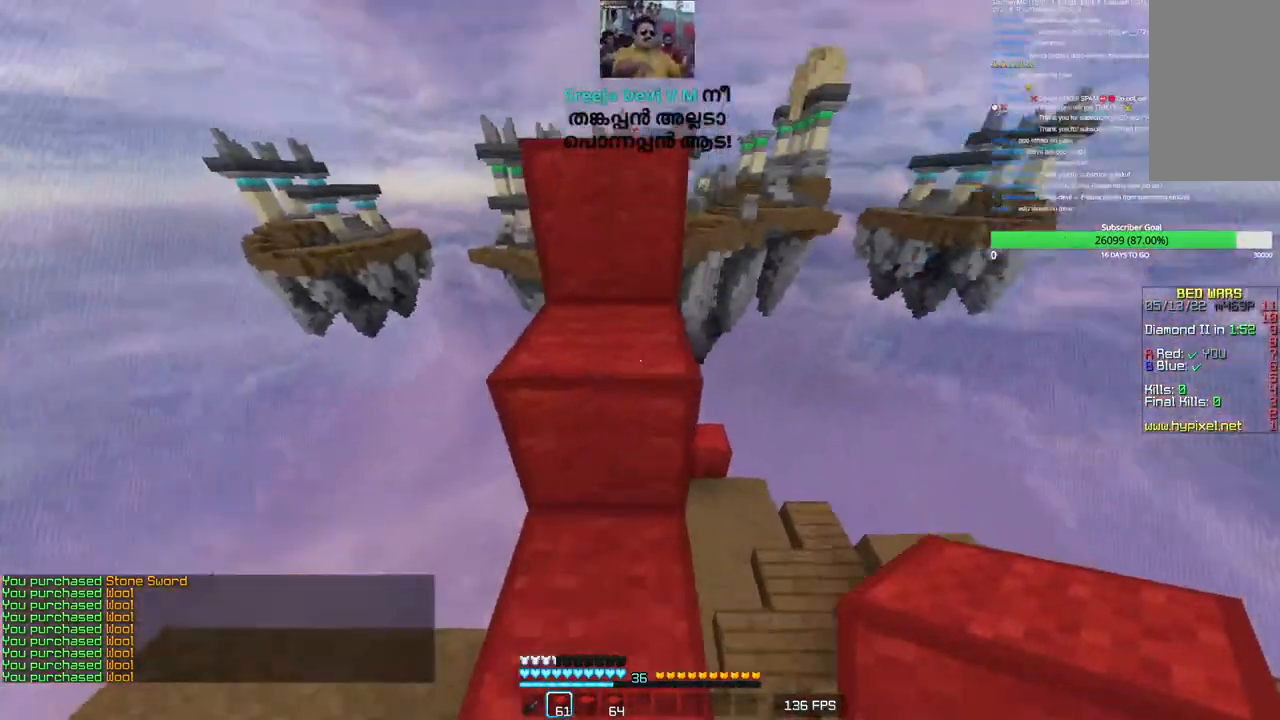
{"keys": ["w"], "mouse": [], "events": []}
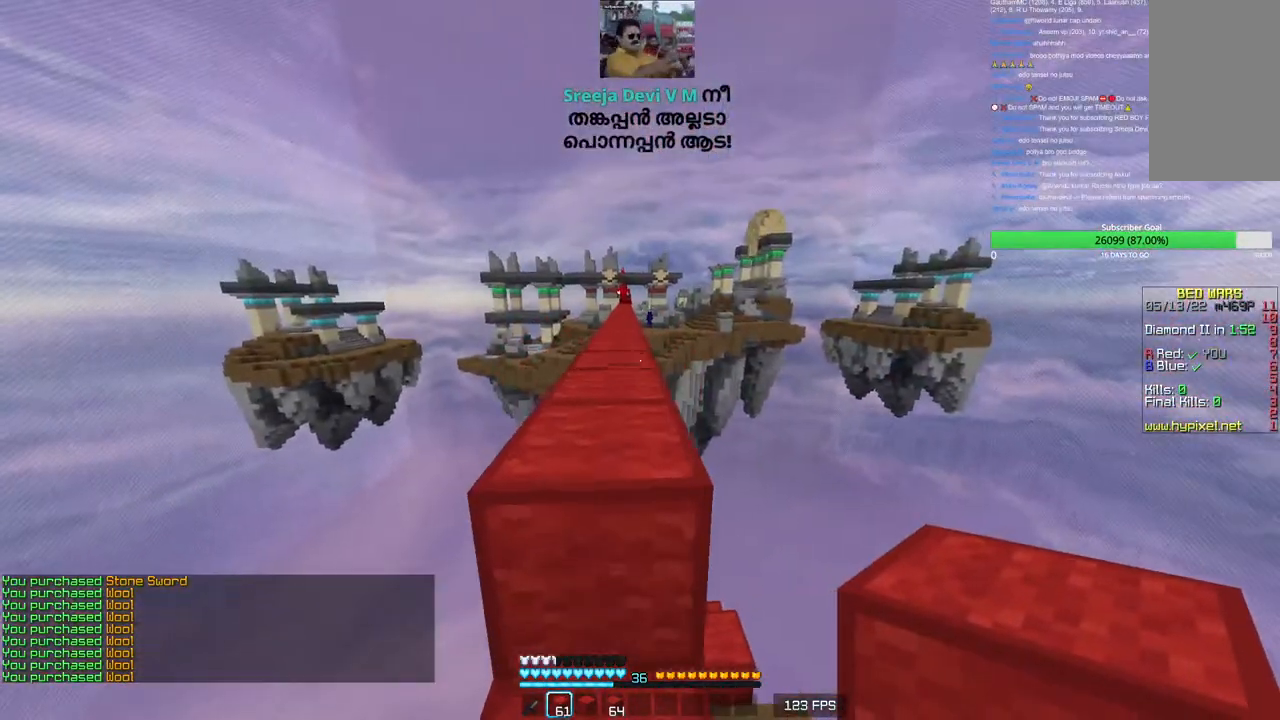
{"keys": ["w"], "mouse": [], "events": []}
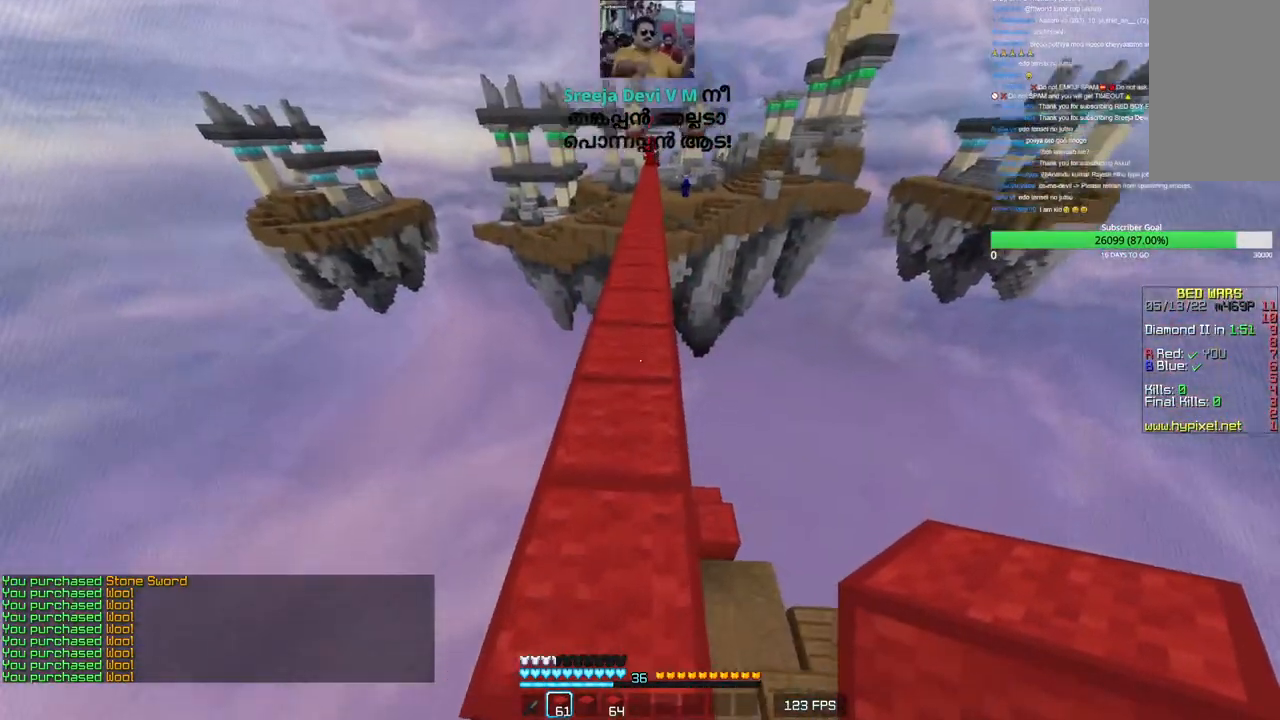
{"keys": ["w"], "mouse": ["right"], "events": [[433, "mouse_right", "down"]]}